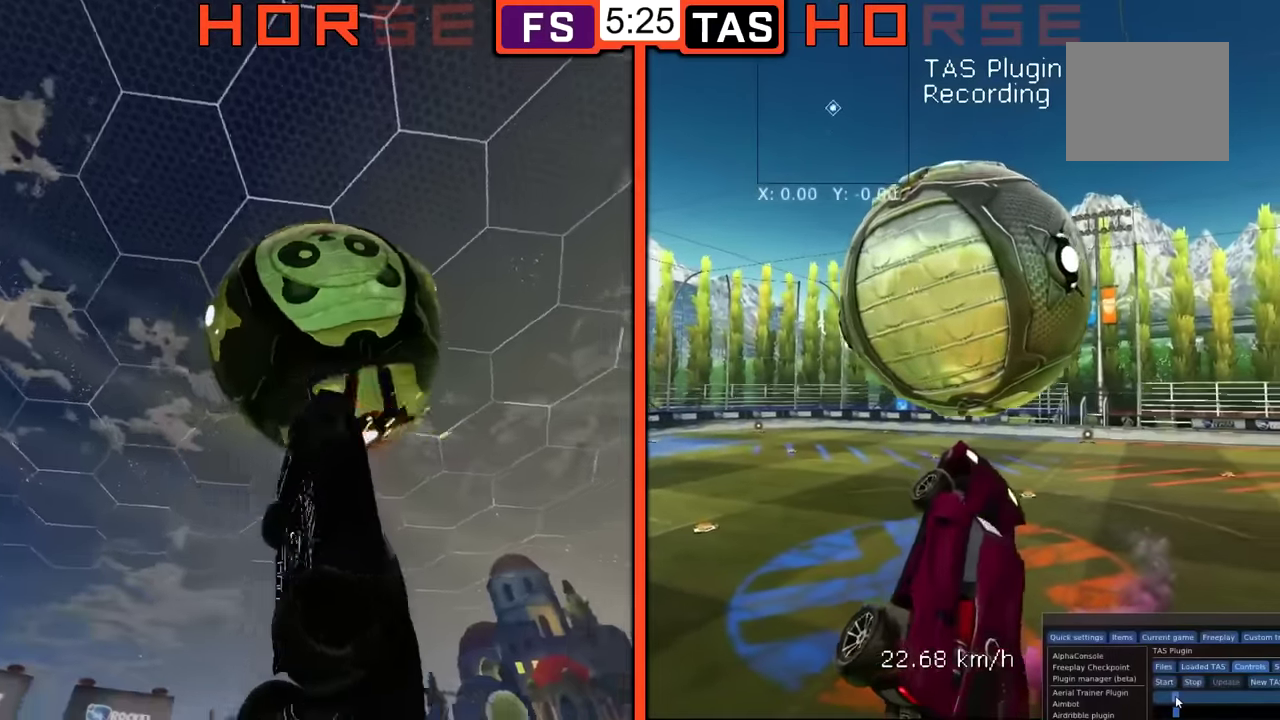
Gameplay with a controller (Xbox layout); each line is a JSON object with the inputs held at the frame after it. "events" lists button and stick changes between this image and that frame as [ms after this image, input, new state], when the widget could be followed in between. Not read: L3 R3.
{"buttons": ["B", "R1"], "left_stick": "right", "events": [[50, "left_stick", "down"], [183, "left_stick", "down-right"], [500, "left_stick", "right"]]}
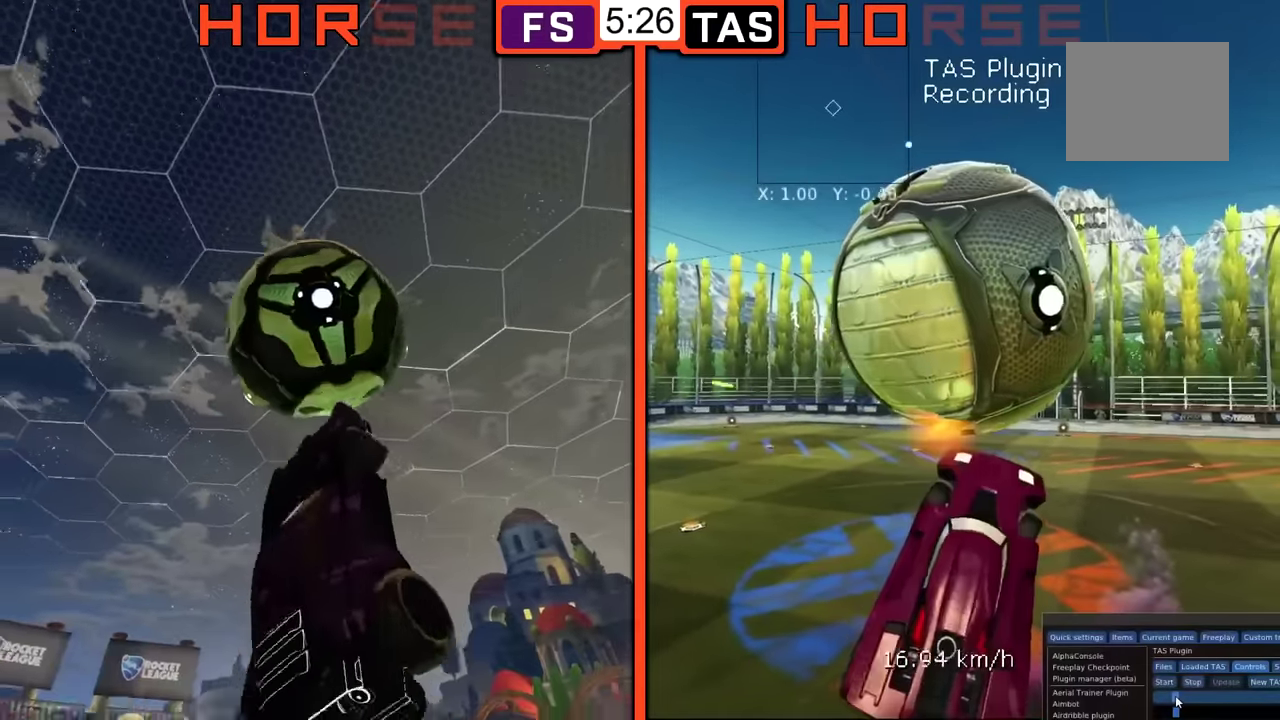
{"buttons": ["B", "R1"], "left_stick": "down", "events": [[51, "left_stick", "up-right"], [151, "left_stick", "up"], [234, "left_stick", "center"], [284, "left_stick", "left"], [351, "left_stick", "down-left"], [401, "left_stick", "down"]]}
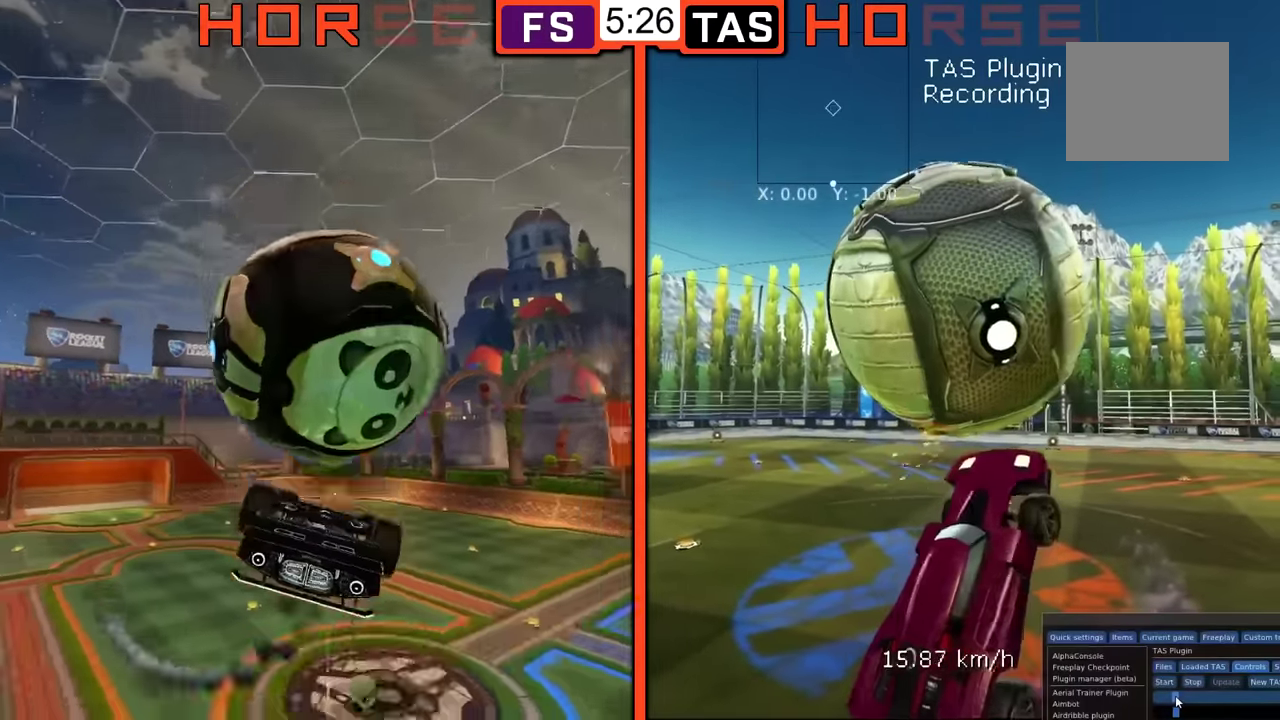
{"buttons": ["B", "R1"], "left_stick": "up-right", "events": [[217, "left_stick", "center"], [284, "left_stick", "up-right"]]}
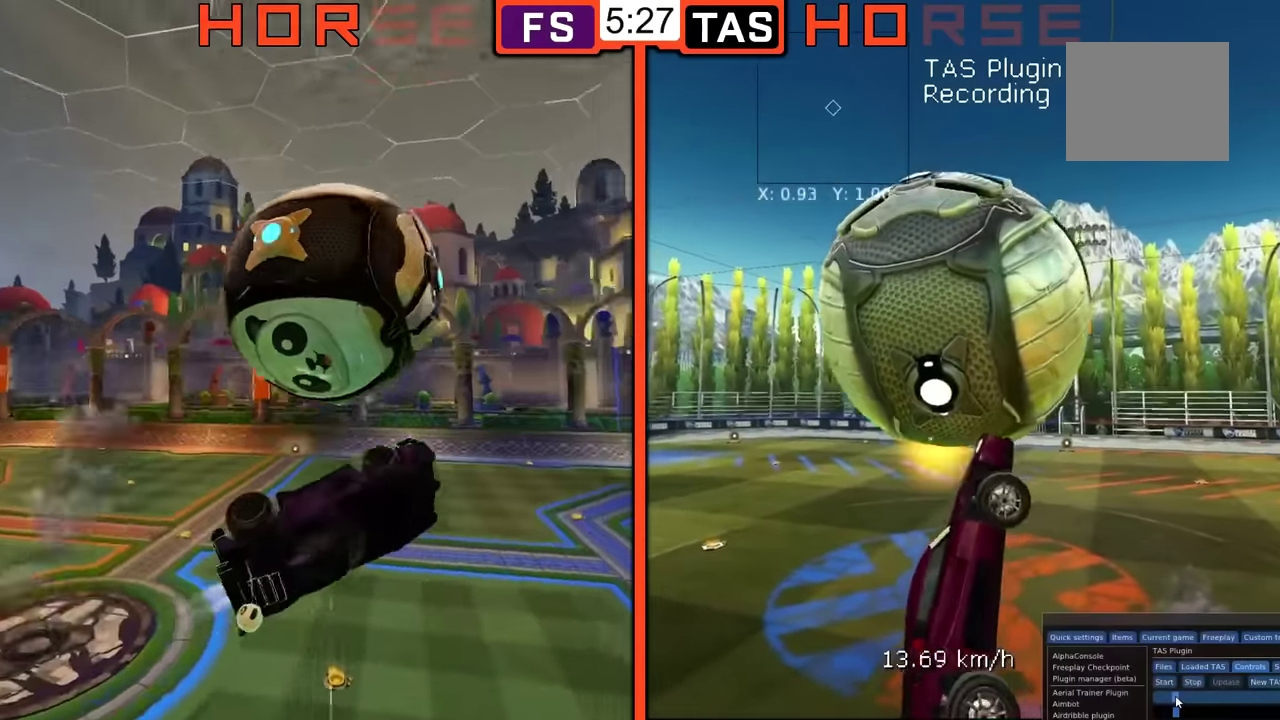
{"buttons": ["B", "R1"], "left_stick": "down", "events": [[301, "left_stick", "down-right"], [367, "B", "up"], [367, "left_stick", "down"], [418, "left_stick", "down-right"], [451, "B", "down"], [468, "left_stick", "down"]]}
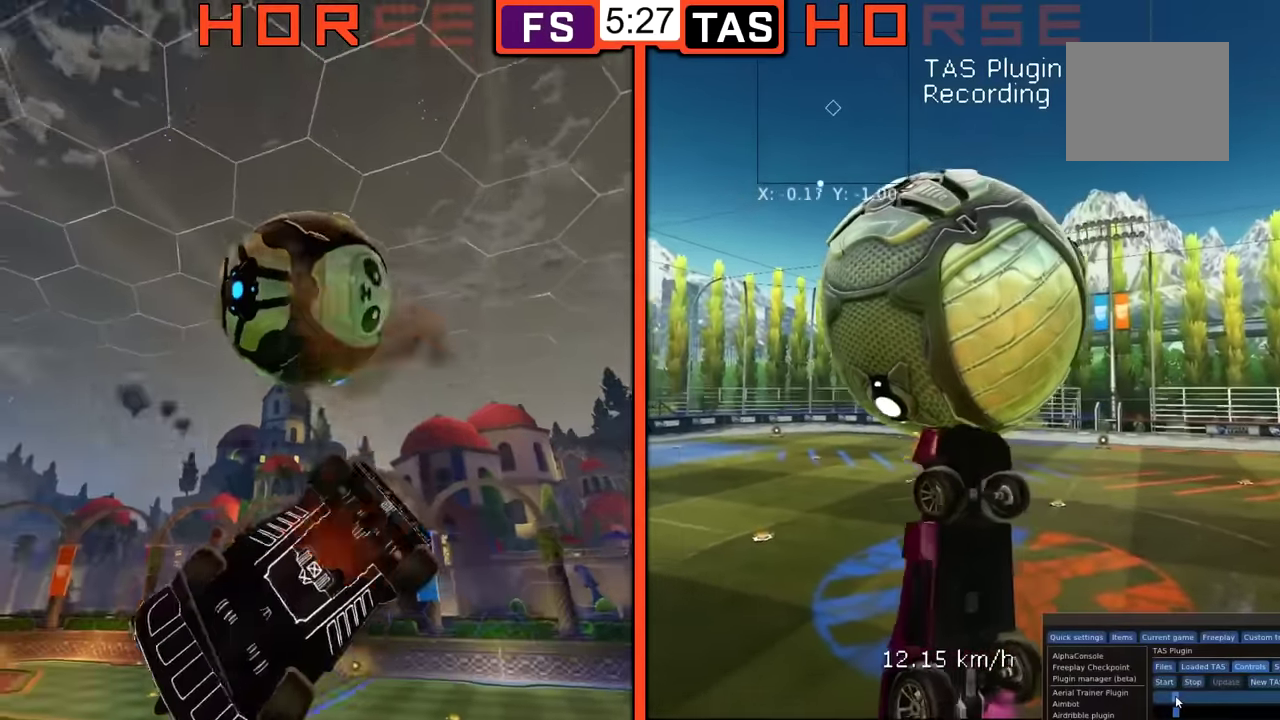
{"buttons": ["B", "R1"], "left_stick": "down-right", "events": [[200, "left_stick", "down-right"], [301, "left_stick", "down"], [401, "left_stick", "down-right"]]}
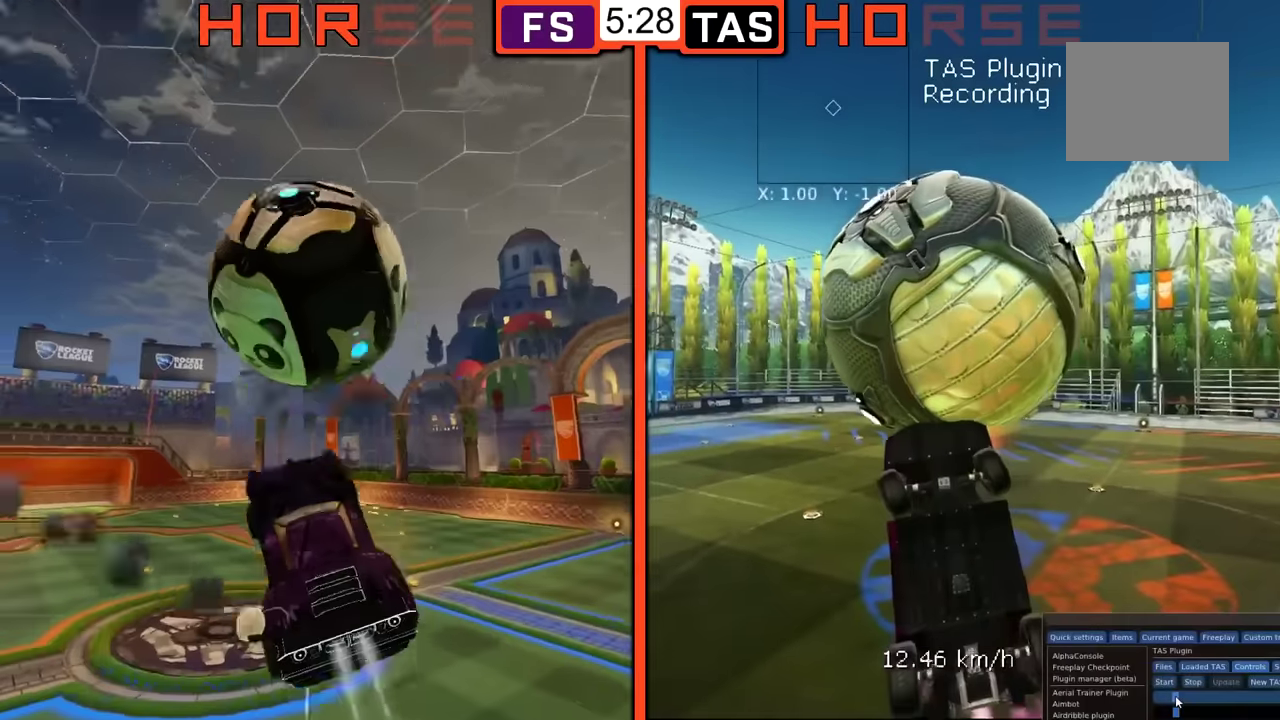
{"buttons": ["B", "R1"], "left_stick": "up-right", "events": [[167, "left_stick", "right"], [450, "left_stick", "up-right"]]}
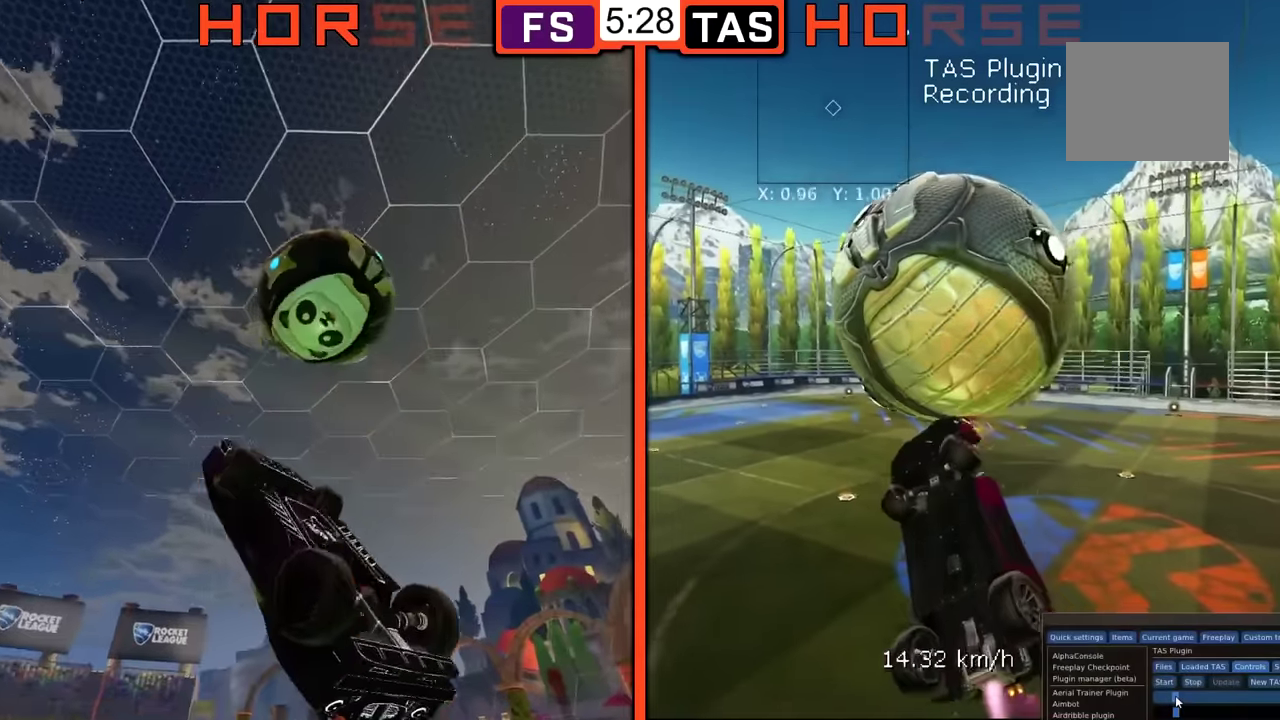
{"buttons": ["B", "R1"], "left_stick": "down", "events": [[301, "left_stick", "down-right"], [401, "left_stick", "down"]]}
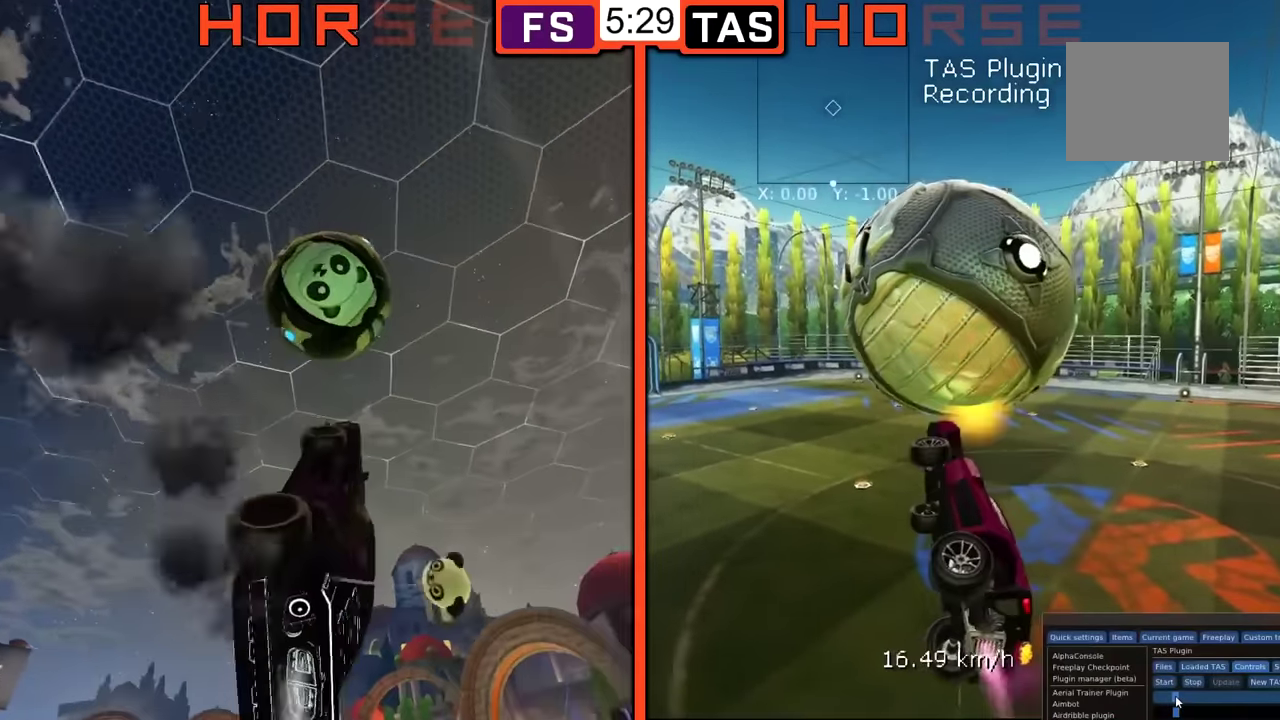
{"buttons": ["R1"], "left_stick": "down", "events": [[300, "left_stick", "down-right"], [417, "left_stick", "down"], [484, "B", "up"]]}
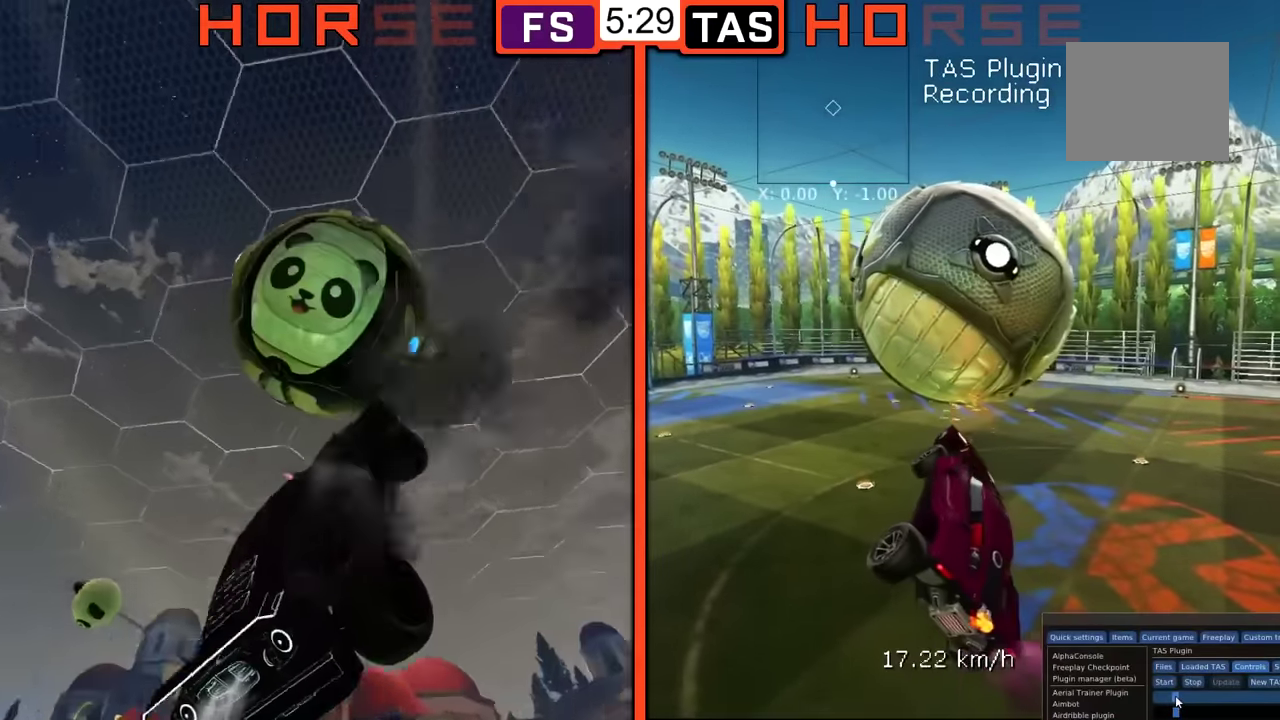
{"buttons": ["R1"], "left_stick": "up-left", "events": [[201, "left_stick", "center"], [367, "left_stick", "up-left"]]}
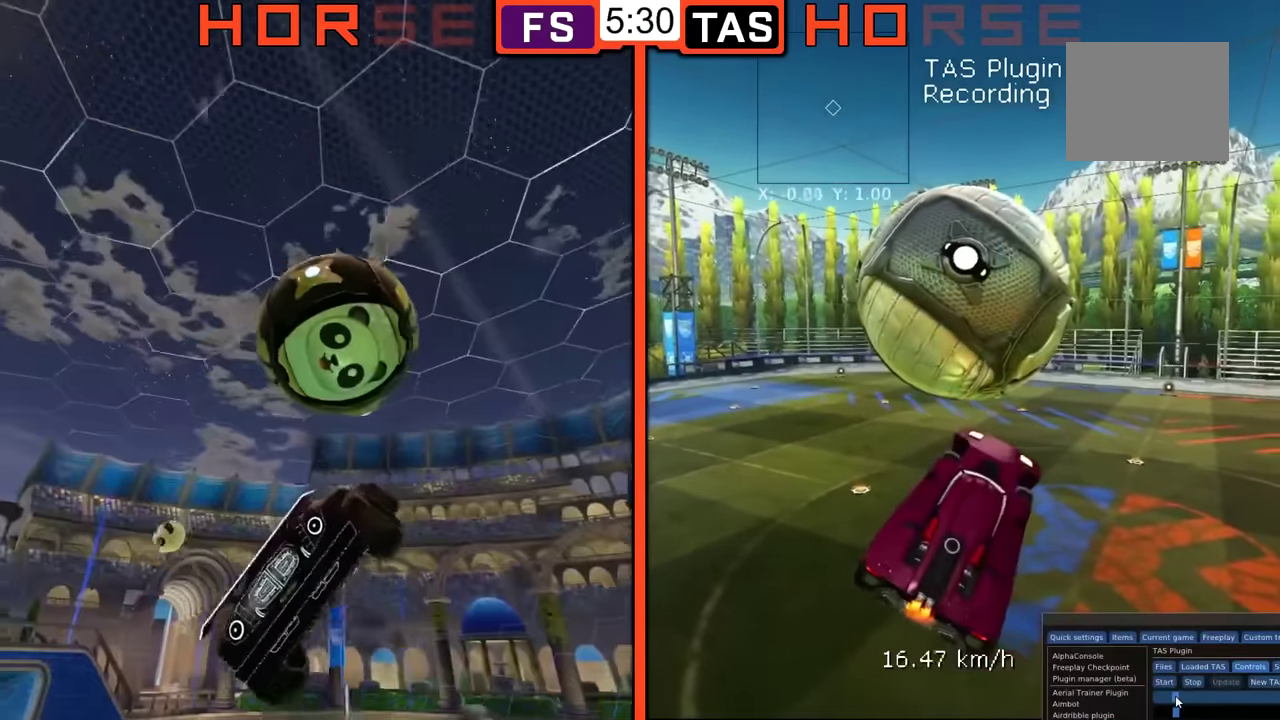
{"buttons": ["B", "R1"], "left_stick": "down-left", "events": [[367, "left_stick", "left"], [434, "left_stick", "down-left"], [484, "B", "down"]]}
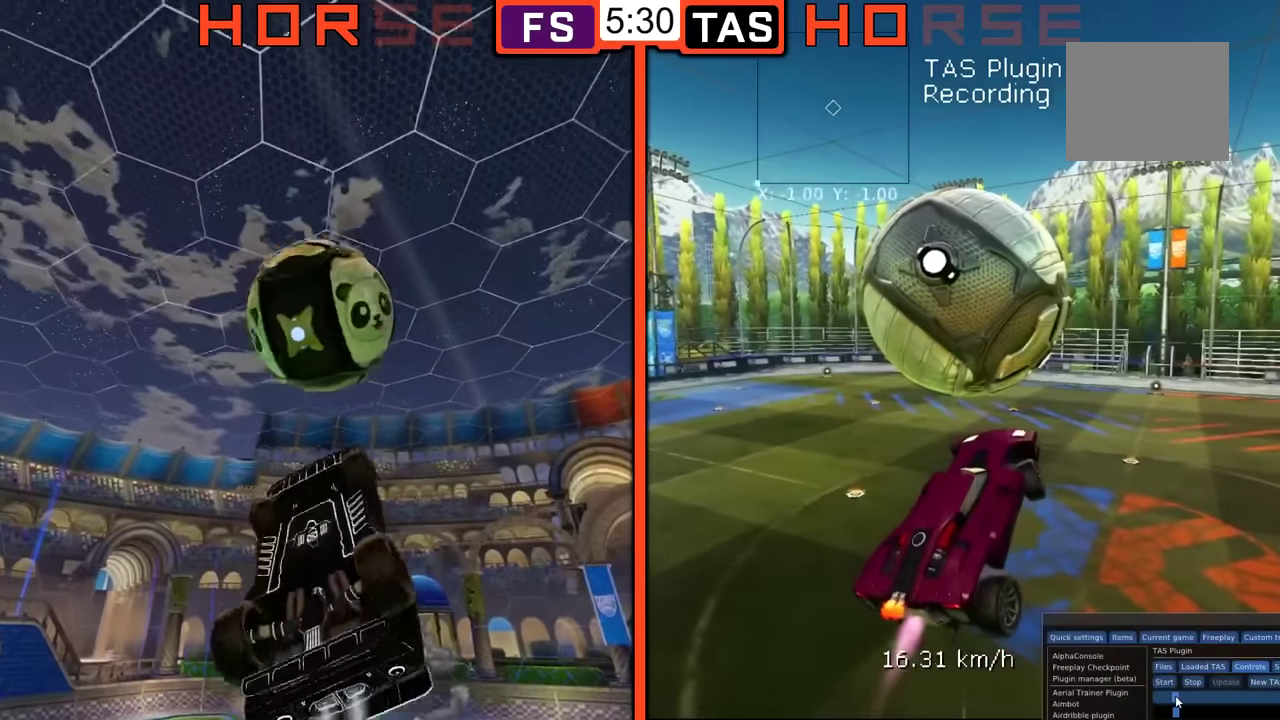
{"buttons": ["B", "R1"], "left_stick": "down", "events": [[34, "left_stick", "down"], [117, "B", "up"], [217, "B", "down"], [334, "B", "up"], [417, "B", "down"]]}
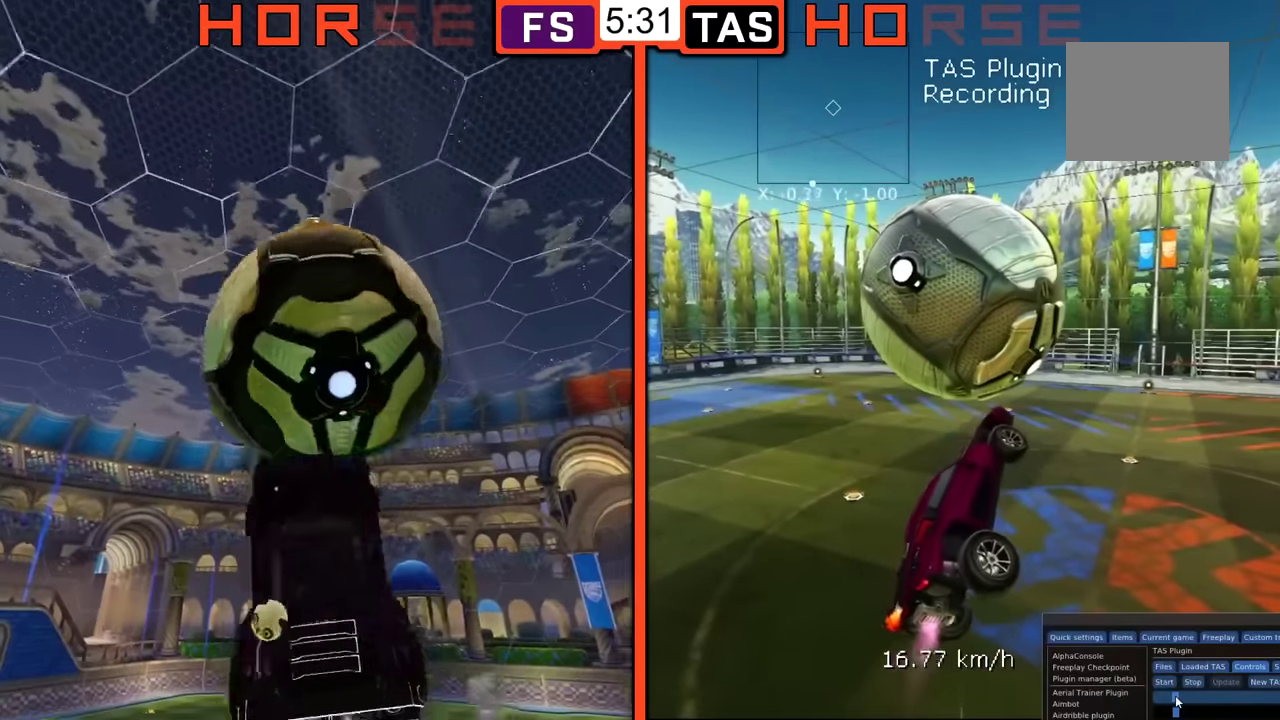
{"buttons": ["B", "R1"], "left_stick": "down-left", "events": [[100, "B", "up"], [133, "R1", "up"], [300, "R1", "down"], [317, "B", "down"], [384, "left_stick", "down-left"]]}
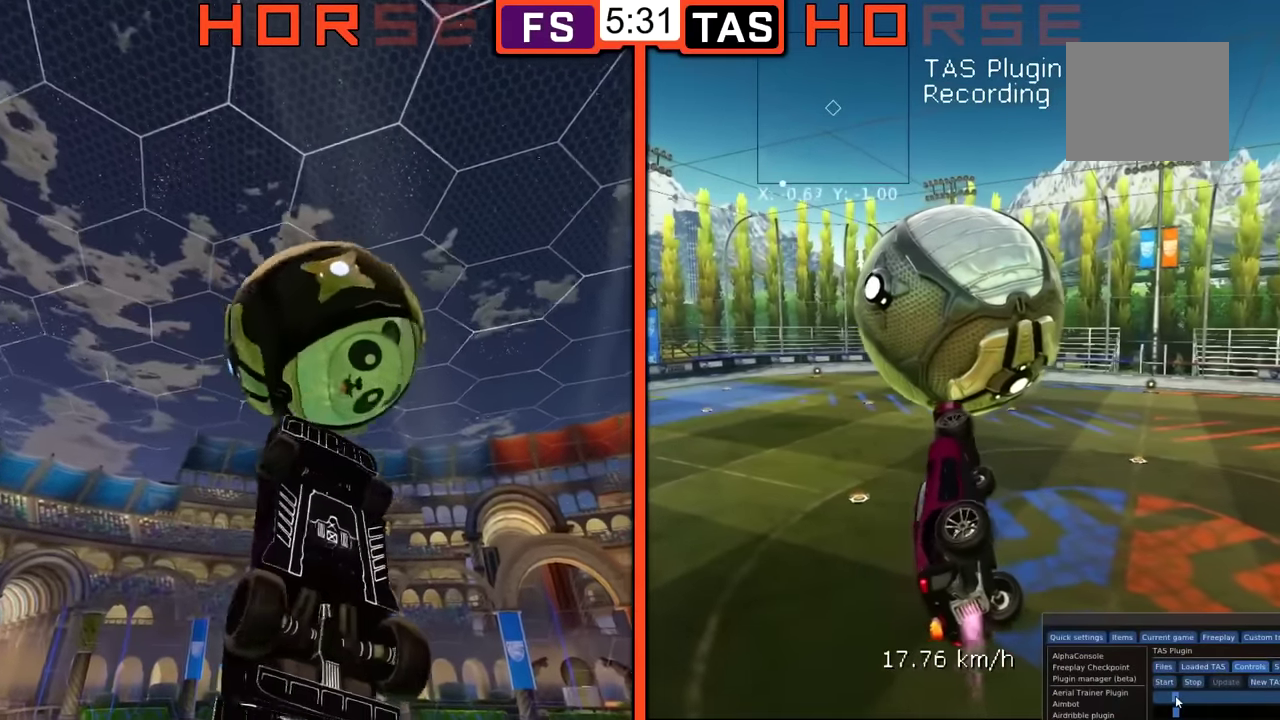
{"buttons": [], "left_stick": "left", "events": [[117, "R1", "up"], [134, "B", "up"], [417, "left_stick", "left"]]}
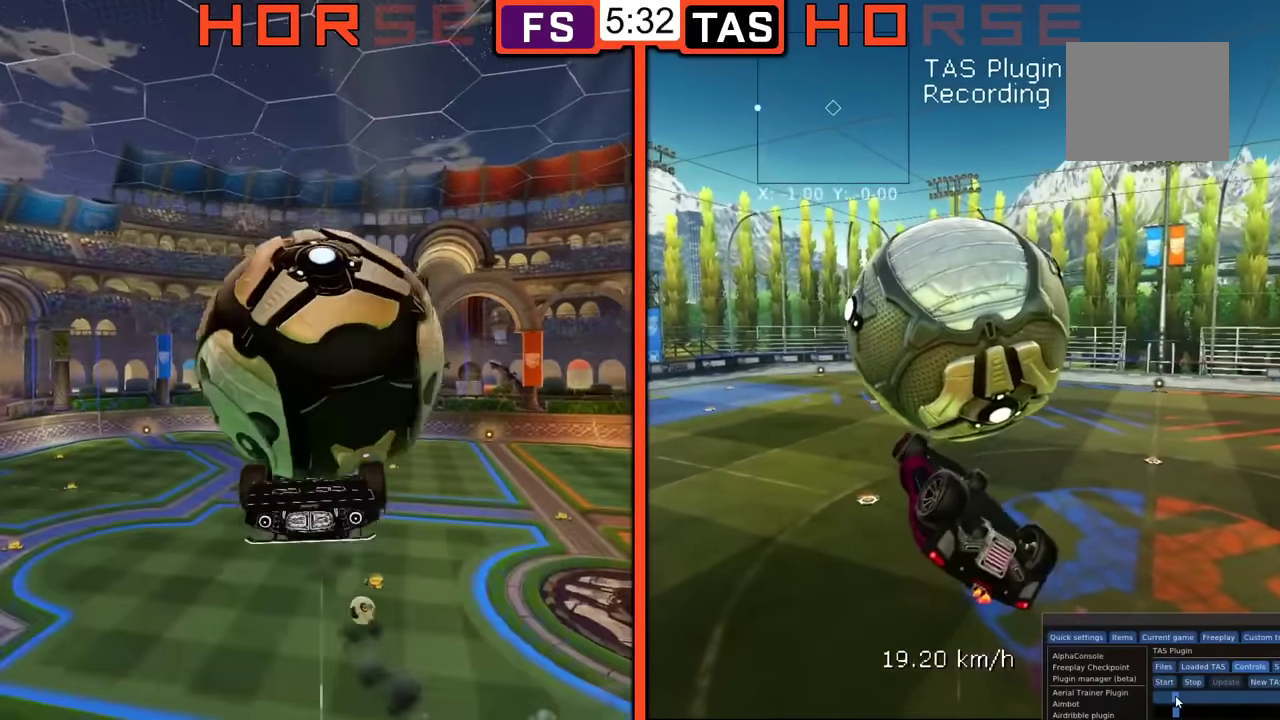
{"buttons": [], "left_stick": "up-left", "events": [[17, "left_stick", "up-left"], [334, "R1", "down"], [500, "R1", "up"]]}
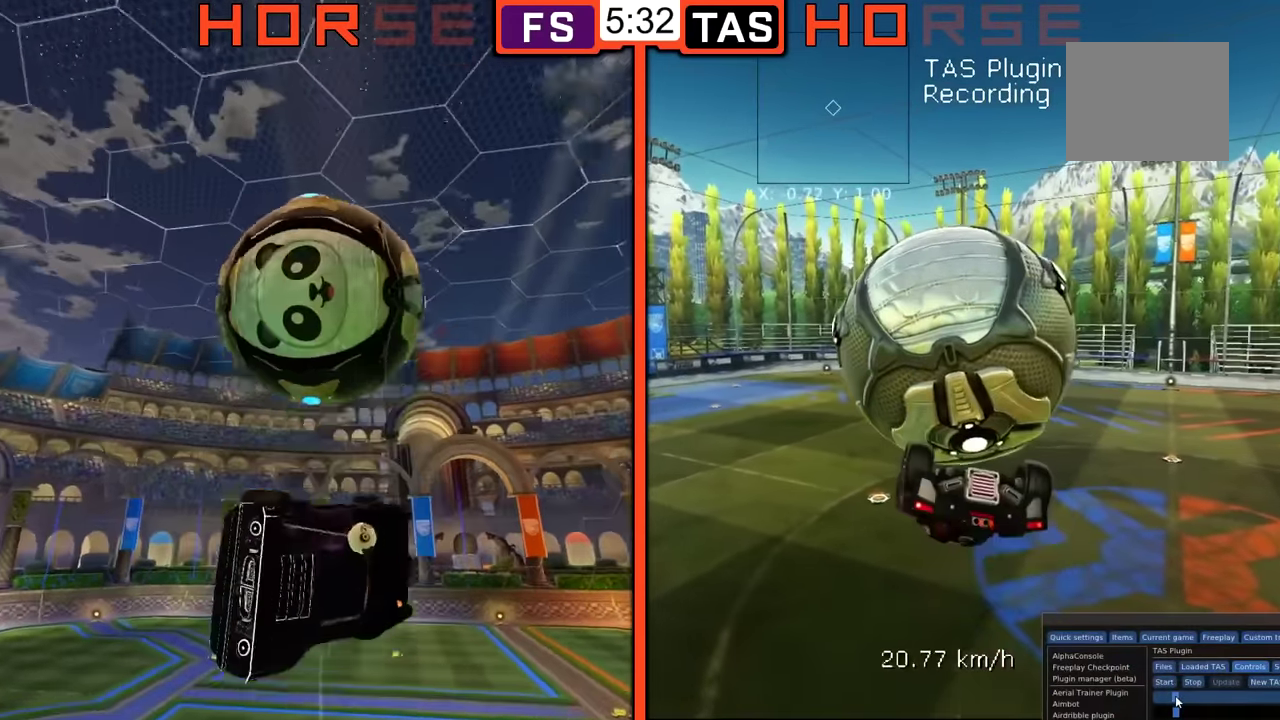
{"buttons": [], "left_stick": "up-left", "events": []}
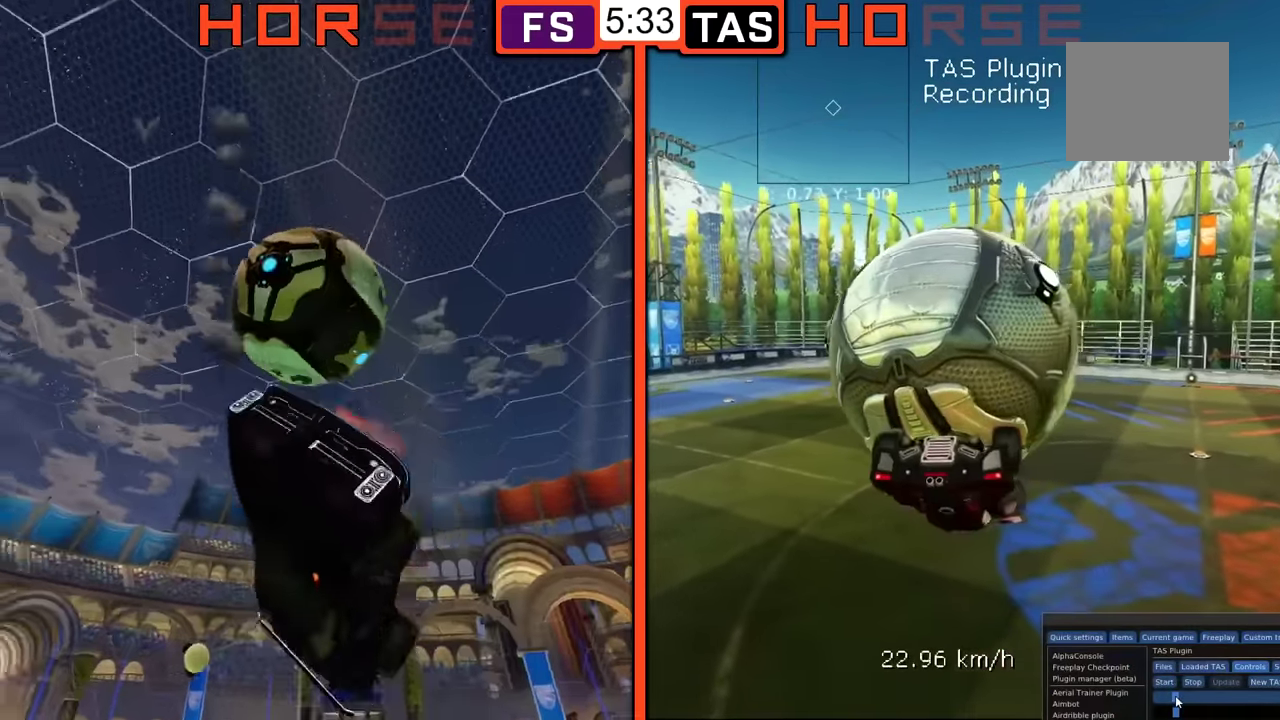
{"buttons": ["L1"], "left_stick": "up-left", "events": [[133, "L1", "down"]]}
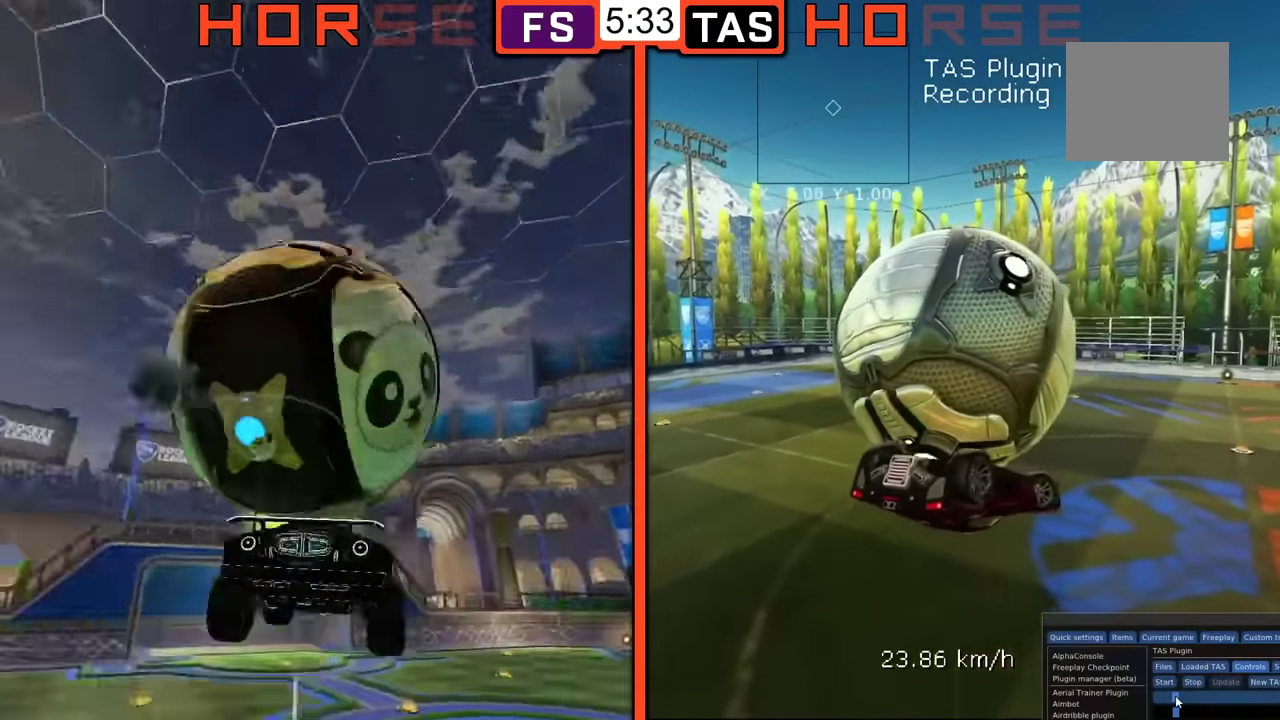
{"buttons": ["B", "L1"], "left_stick": "left", "events": [[234, "B", "down"], [234, "left_stick", "left"]]}
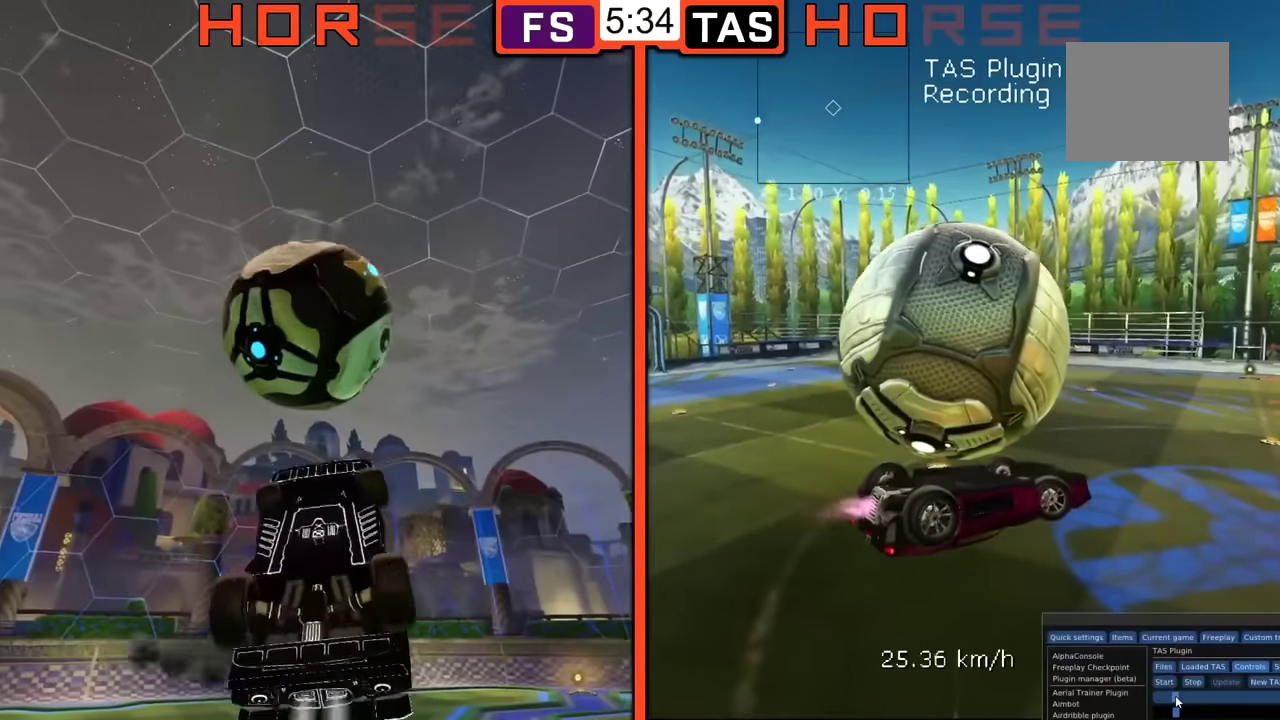
{"buttons": [], "left_stick": "center", "events": [[184, "left_stick", "down-left"], [301, "B", "up"], [317, "left_stick", "center"], [351, "L1", "up"]]}
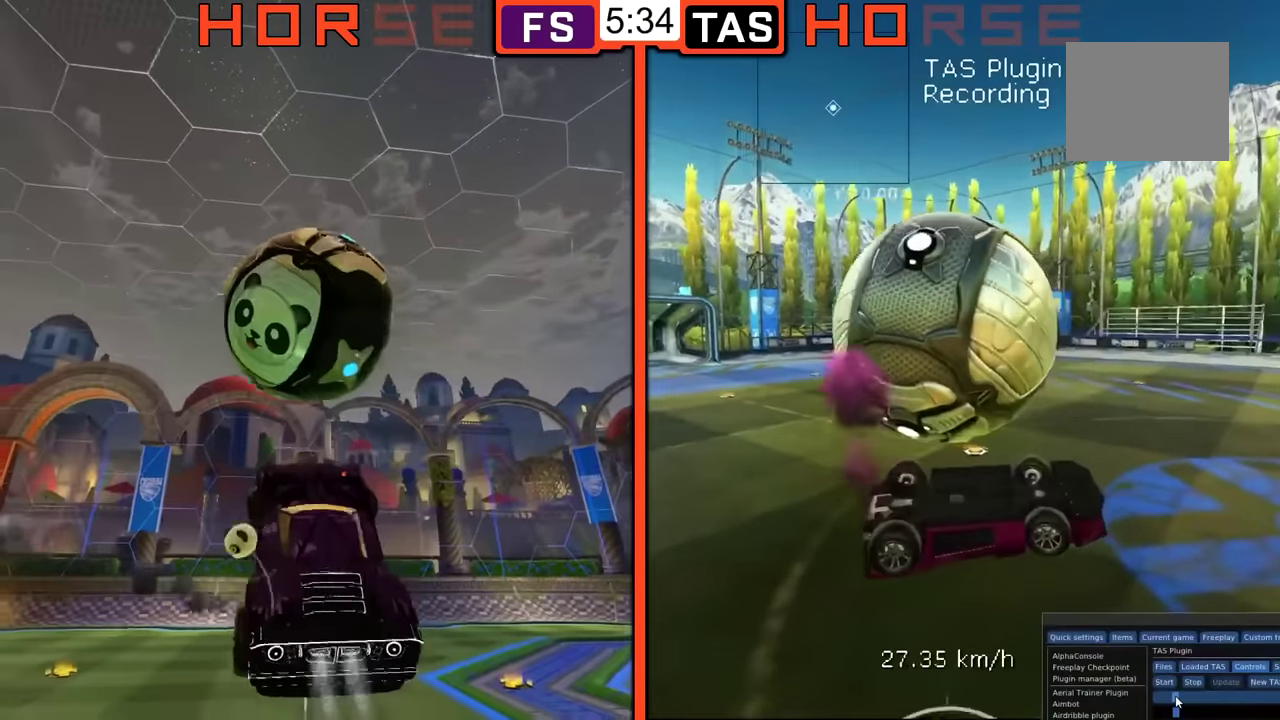
{"buttons": [], "left_stick": "center", "events": []}
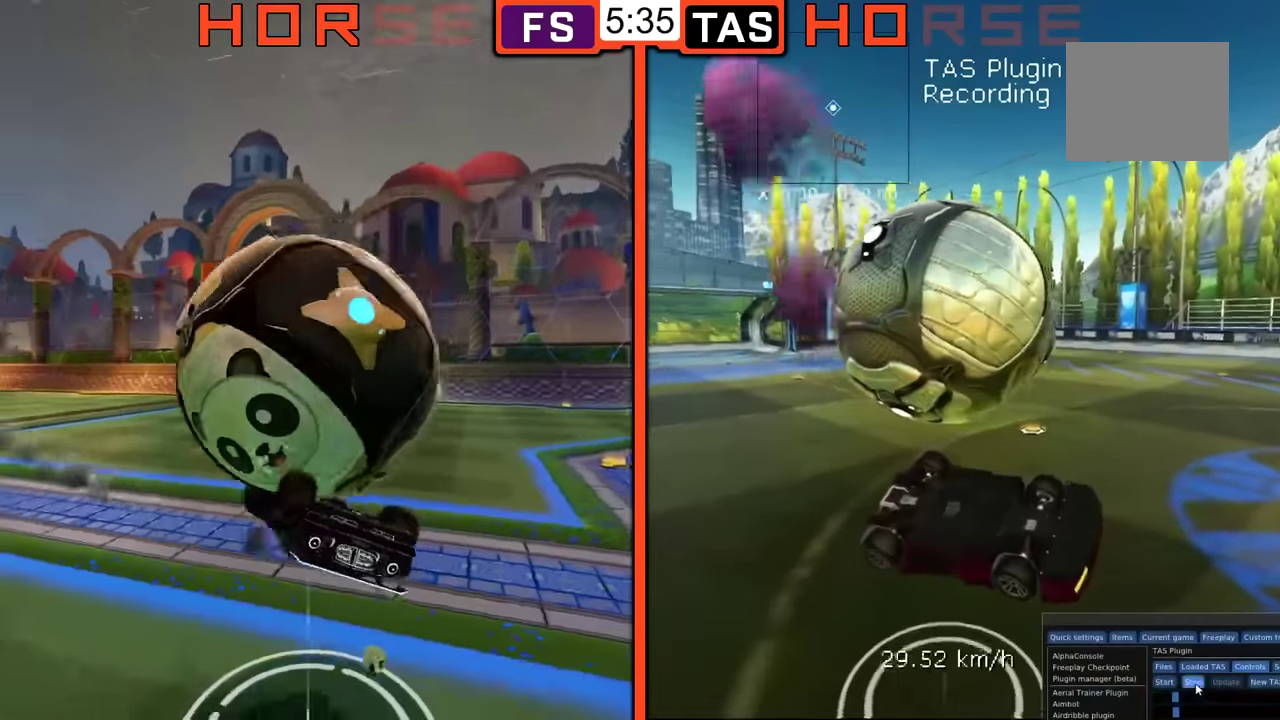
{"buttons": [], "left_stick": "center", "events": []}
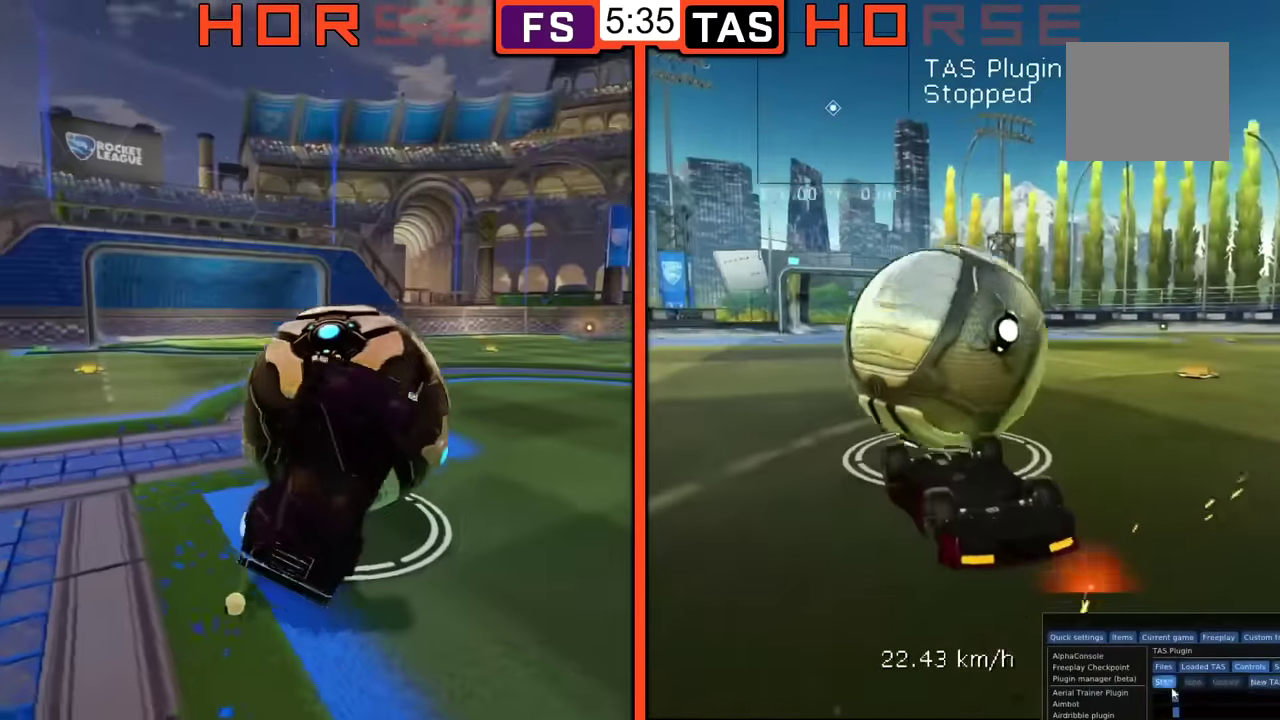
{"buttons": [], "left_stick": "center", "events": []}
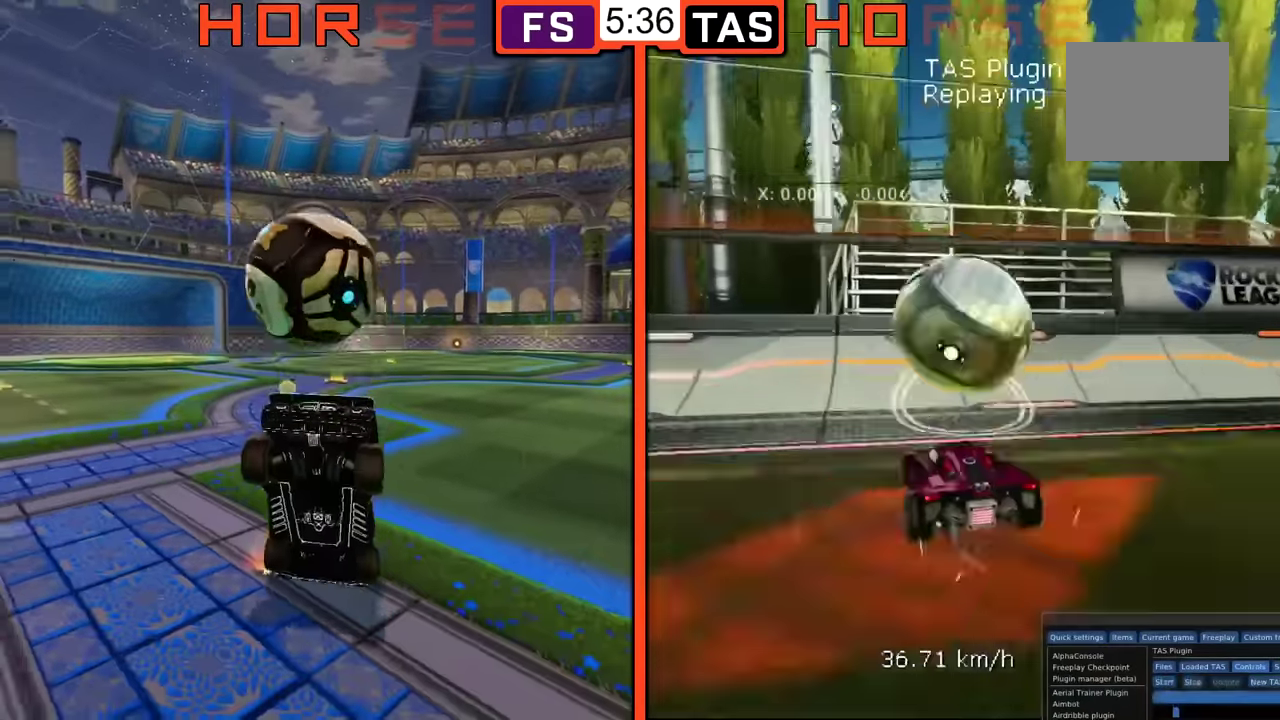
{"buttons": [], "left_stick": "center", "events": []}
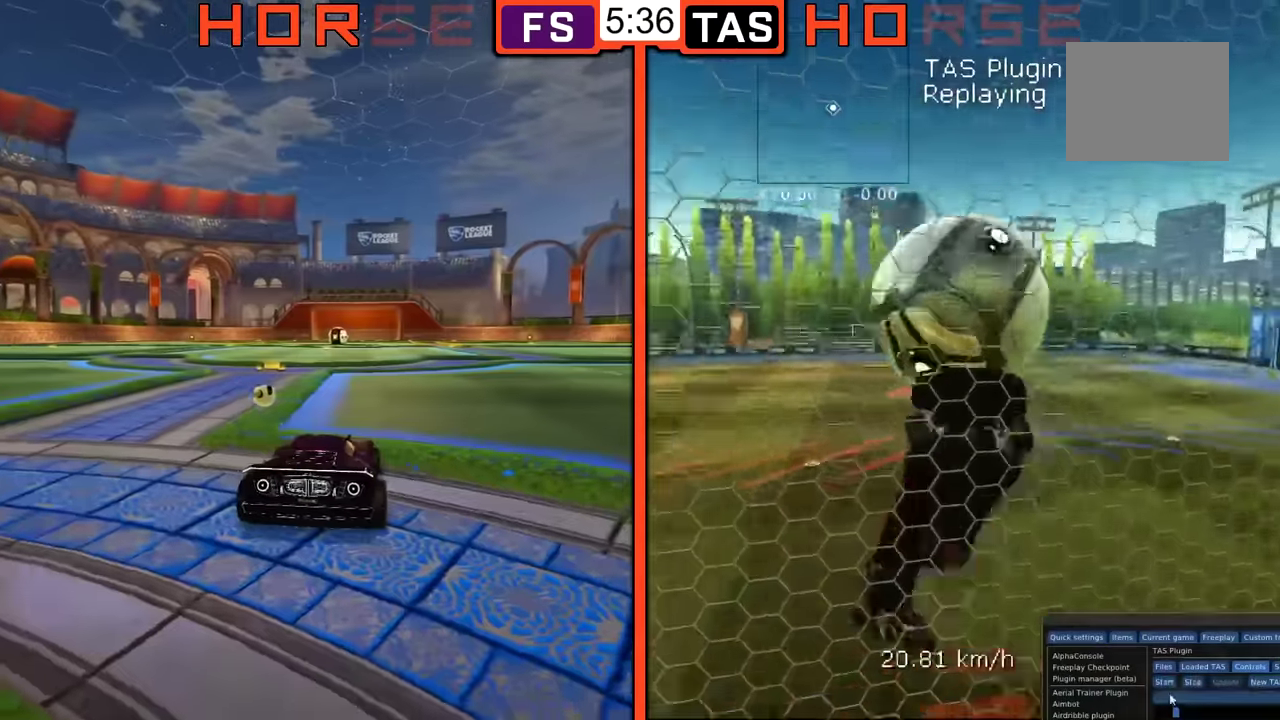
{"buttons": [], "left_stick": "center", "events": []}
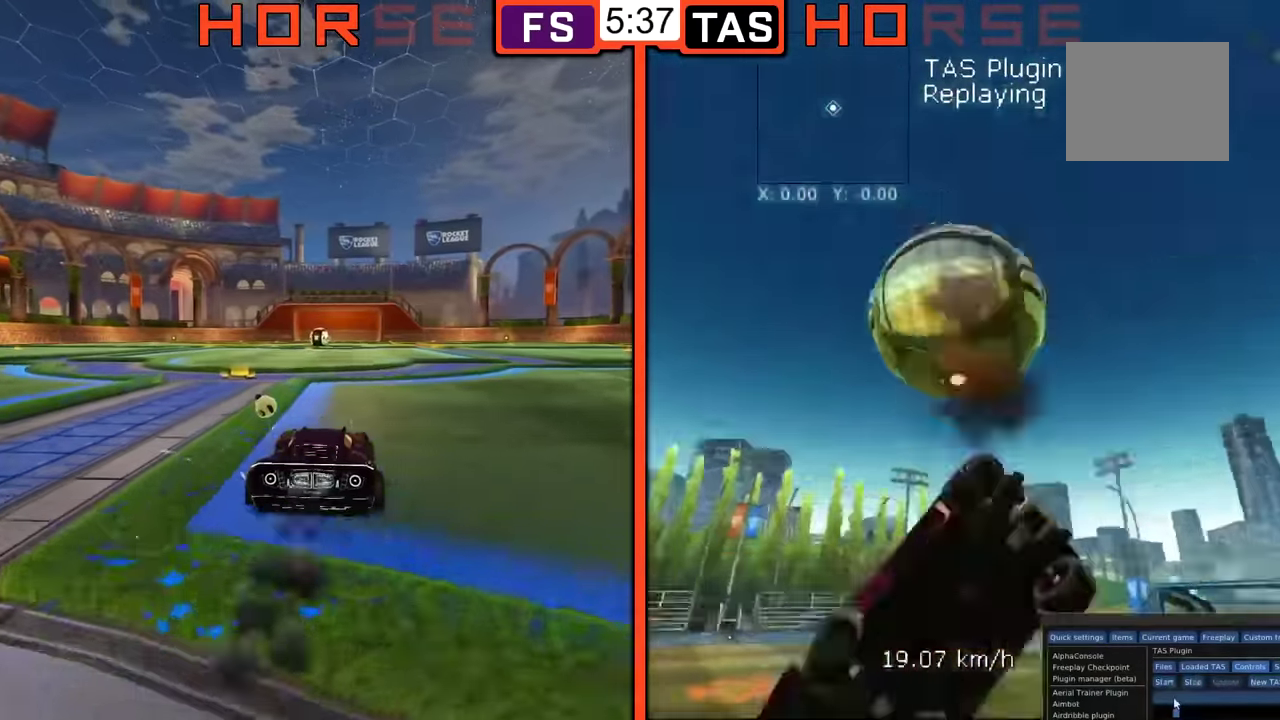
{"buttons": [], "left_stick": "center", "events": []}
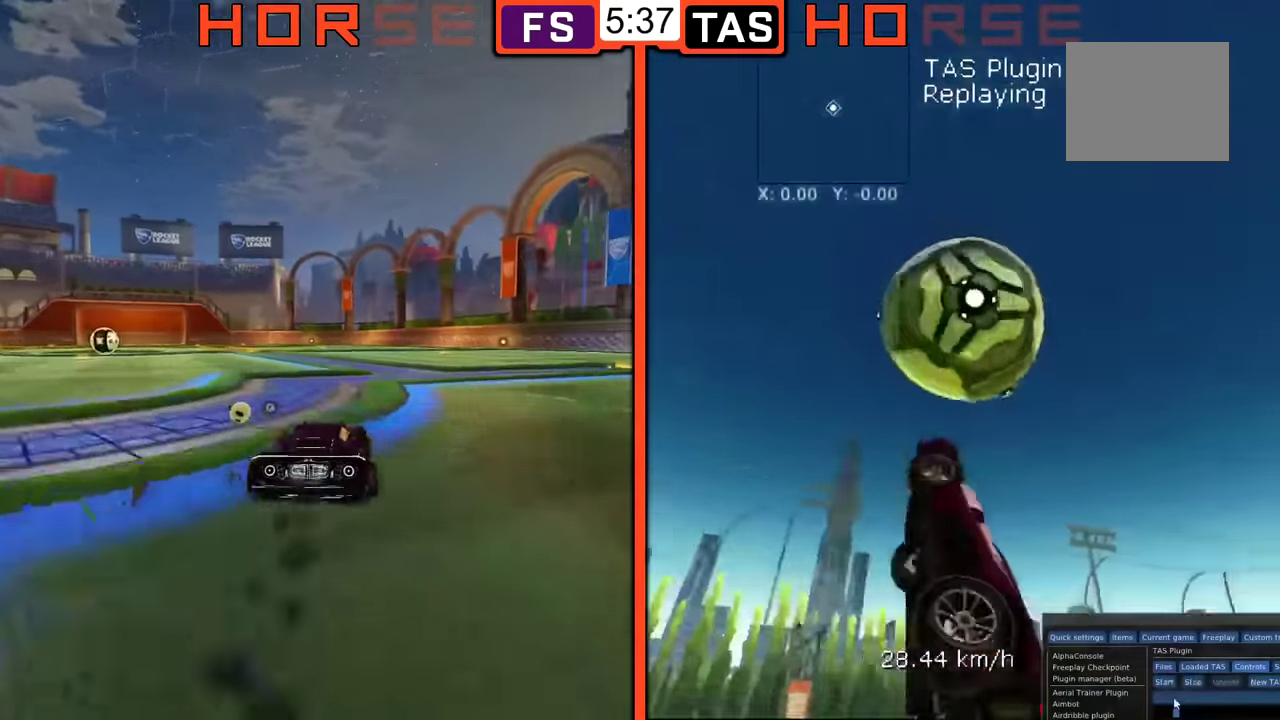
{"buttons": [], "left_stick": "center", "events": []}